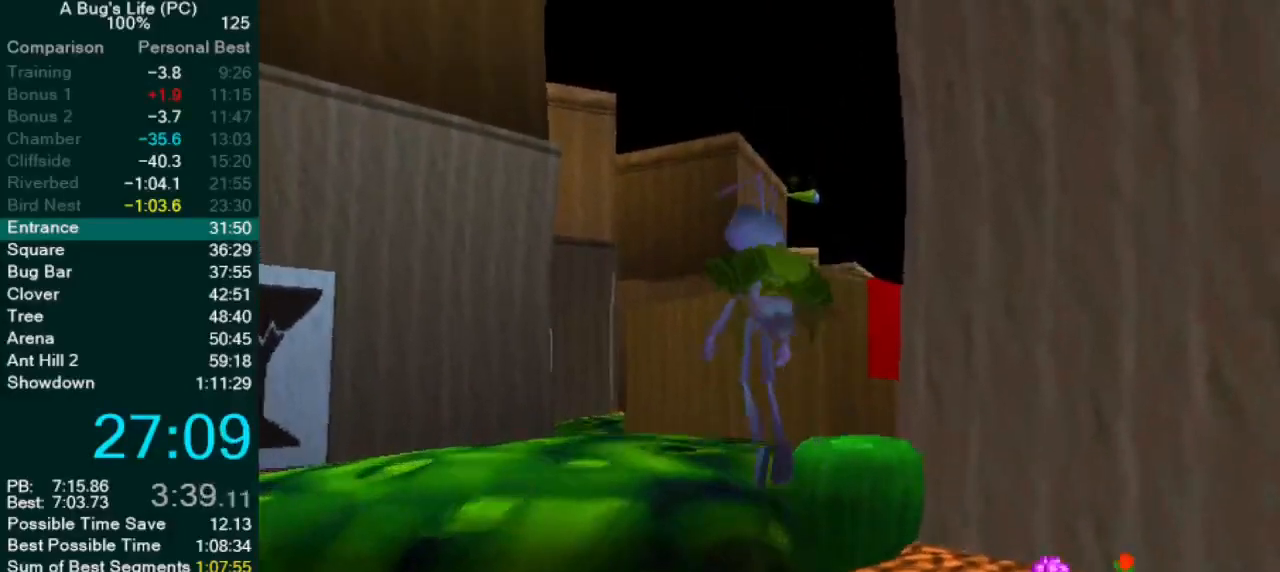
Gameplay with a controller (PlayStation layout); each line is a JSON object with the inputs held at the frame after it (dt_ms = milliseconds from this image to that frame). "events" lists button and stick changes between this image and that frame as [ms after this image, input, new state], when the widget could be followed in between. Not read: L1 L3 R2 R3 right_stick.
{"dt_ms": 500, "buttons": [], "left_stick": "center", "events": [[33, "left_stick", "left"], [183, "left_stick", "right"], [500, "left_stick", "center"]]}
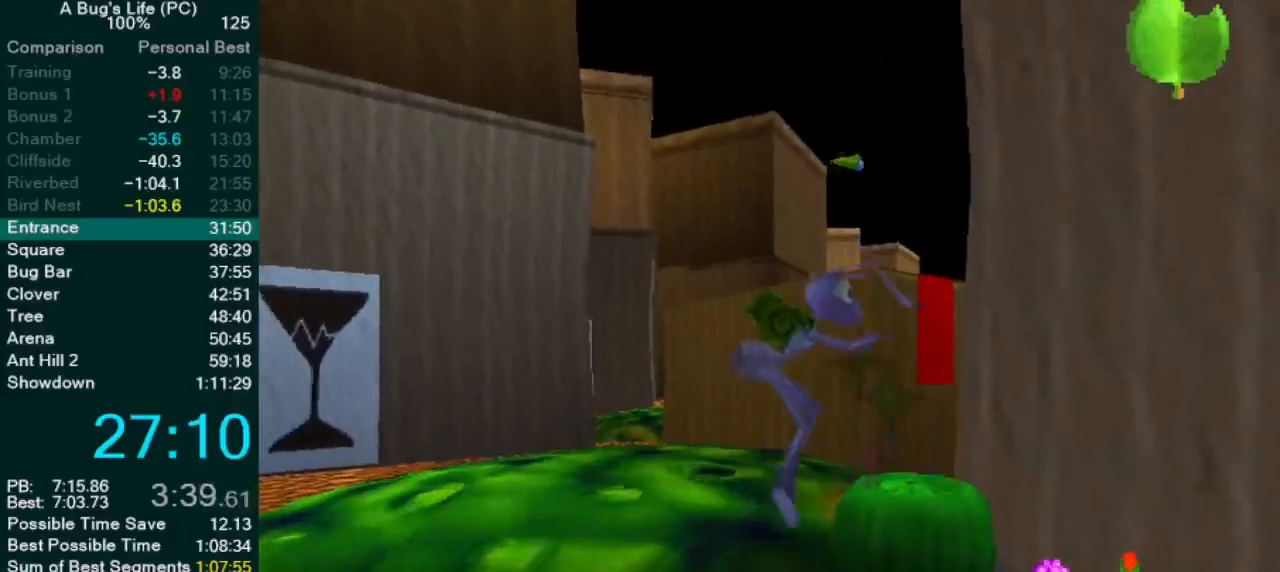
{"dt_ms": 500, "buttons": [], "left_stick": "up", "events": [[200, "left_stick", "right"], [267, "SQUARE", "down"], [350, "left_stick", "center"], [367, "SQUARE", "up"], [467, "left_stick", "up"]]}
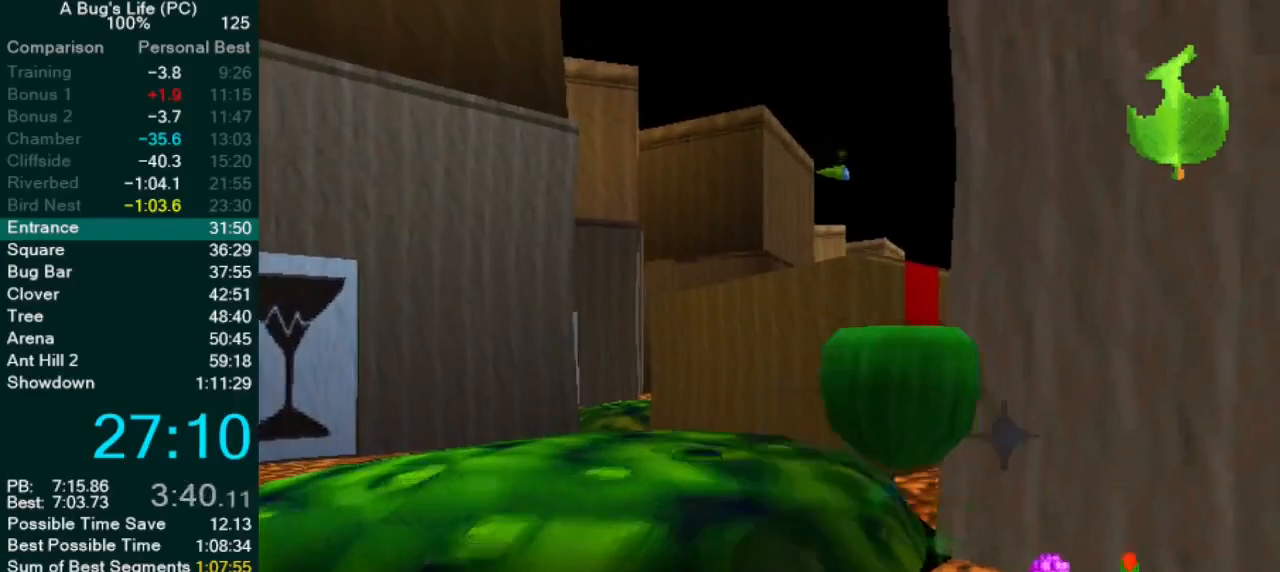
{"dt_ms": 500, "buttons": [], "left_stick": "up-right", "events": [[333, "left_stick", "up-right"], [367, "SQUARE", "down"], [433, "SQUARE", "up"]]}
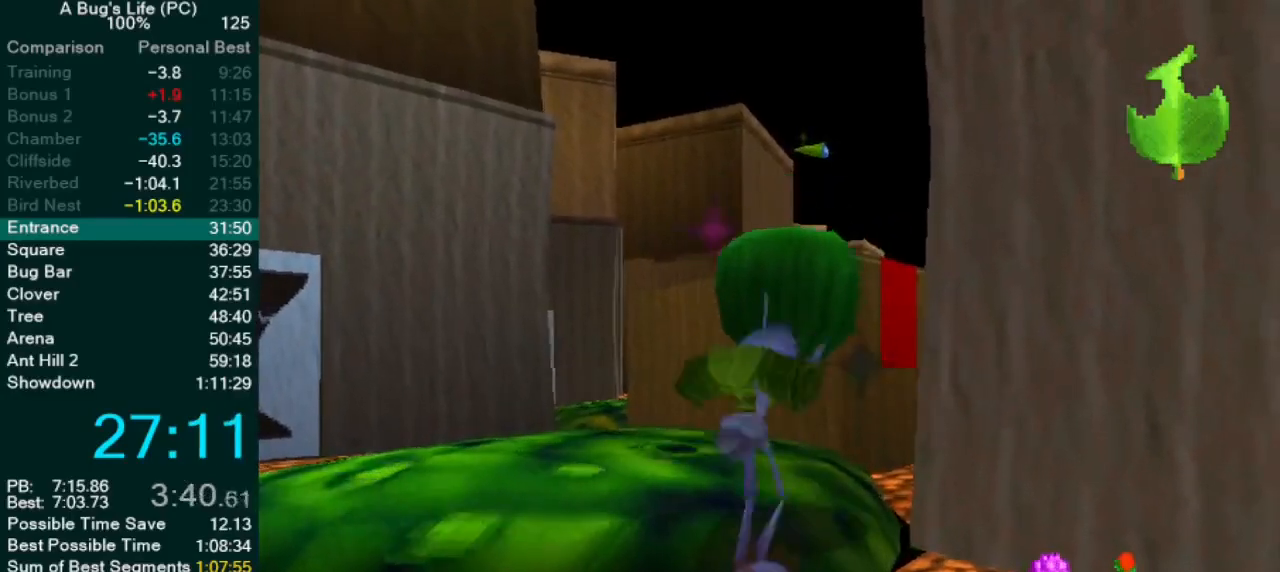
{"dt_ms": 500, "buttons": [], "left_stick": "up-right", "events": [[67, "left_stick", "up-left"], [117, "CROSS", "down"], [200, "CROSS", "up"], [317, "left_stick", "up-right"]]}
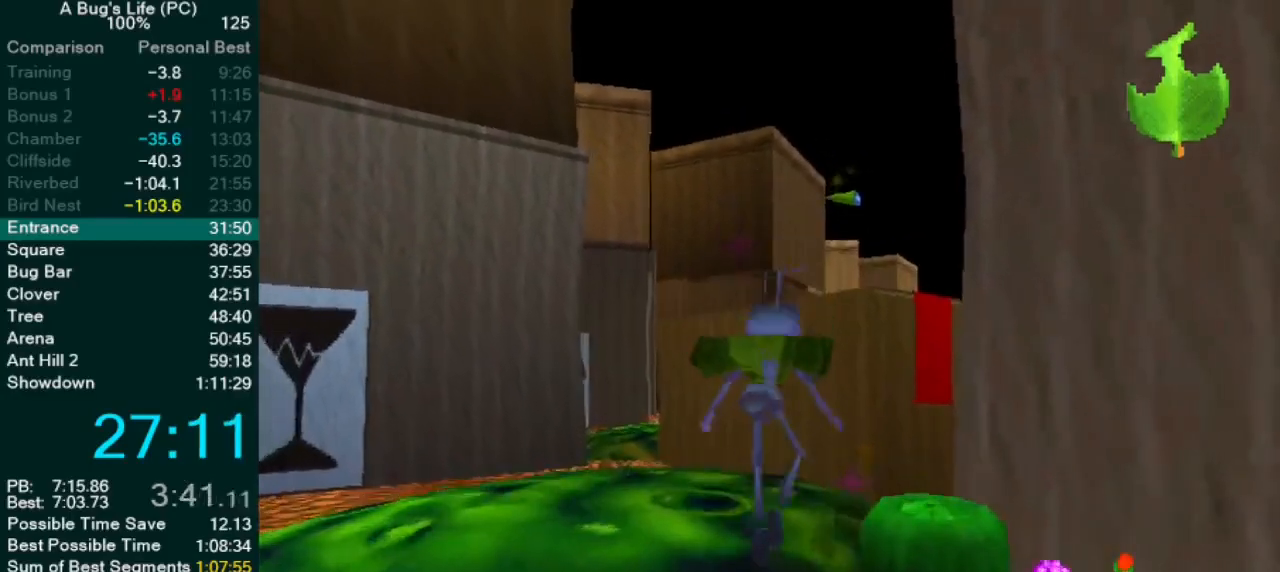
{"dt_ms": 500, "buttons": [], "left_stick": "down-right", "events": [[183, "left_stick", "down-right"], [250, "left_stick", "down"], [417, "left_stick", "down-right"]]}
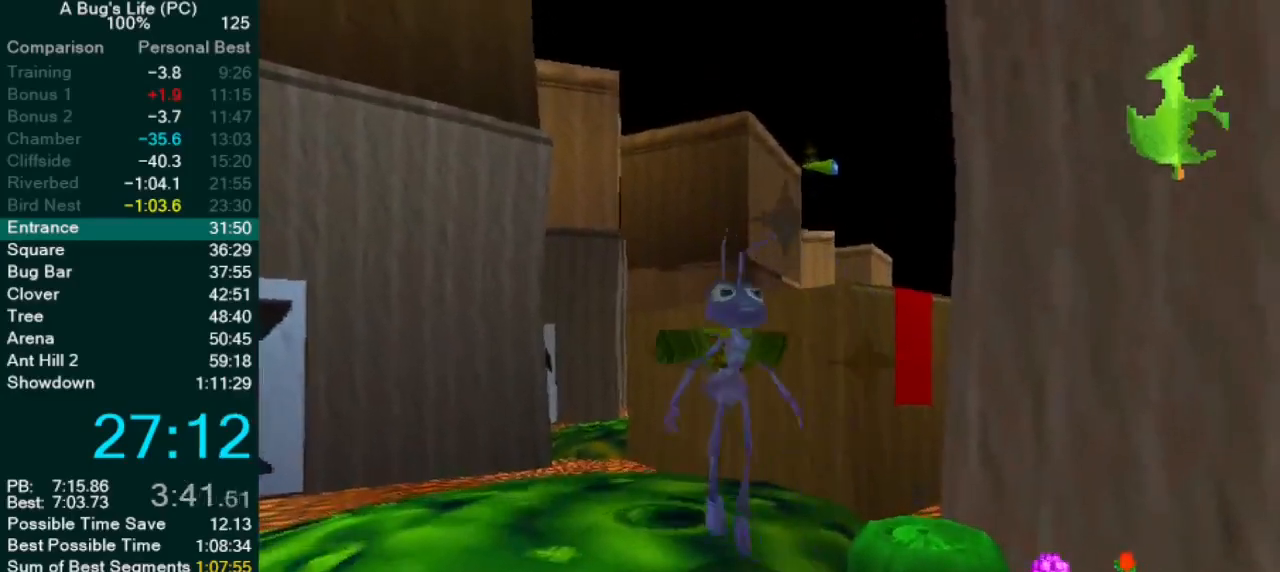
{"dt_ms": 500, "buttons": [], "left_stick": "down-right", "events": [[17, "SQUARE", "down"], [100, "SQUARE", "up"], [100, "left_stick", "center"], [217, "left_stick", "right"], [367, "left_stick", "down-right"]]}
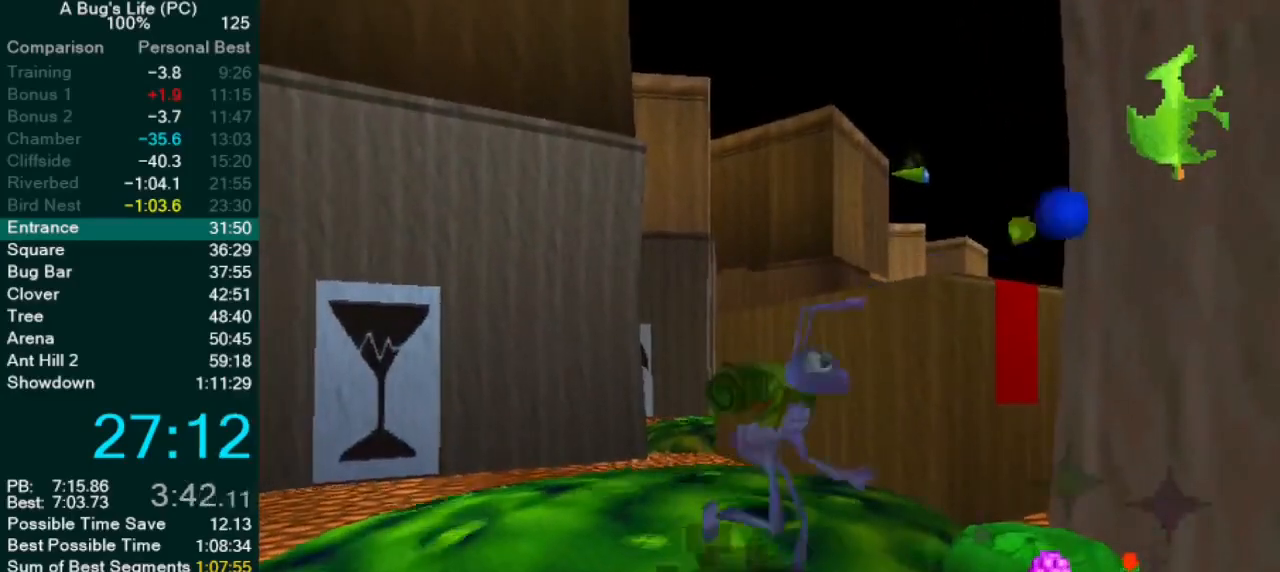
{"dt_ms": 1000, "buttons": [], "left_stick": "down-right"}
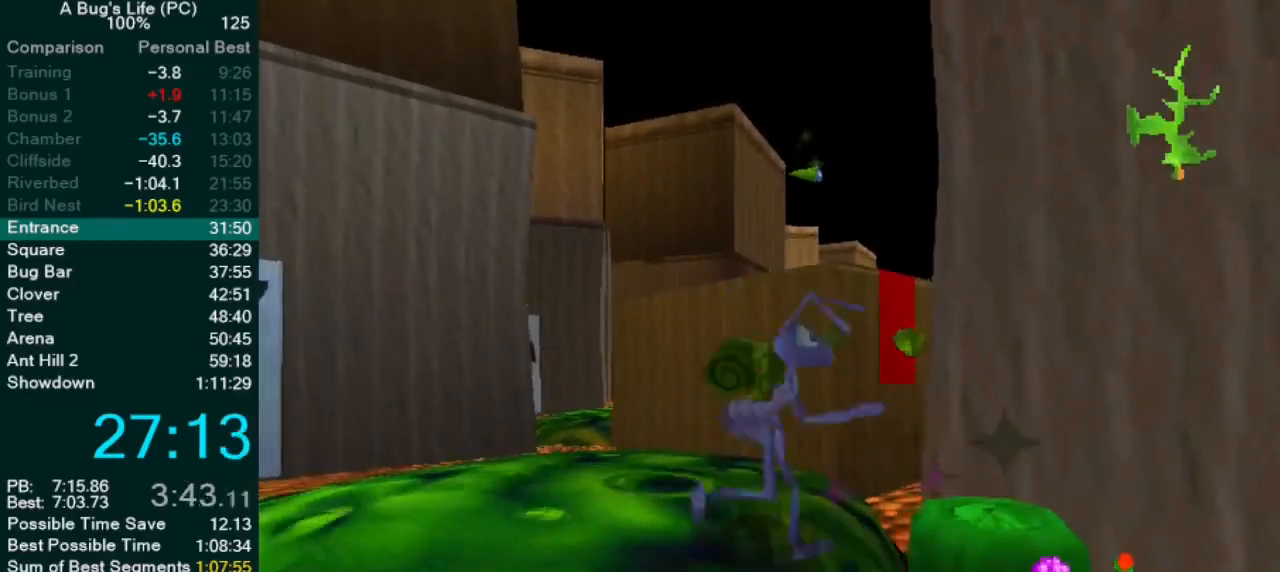
{"dt_ms": 500, "buttons": [], "left_stick": "left", "events": [[17, "left_stick", "down"], [267, "left_stick", "right"], [383, "left_stick", "up-left"], [467, "left_stick", "left"]]}
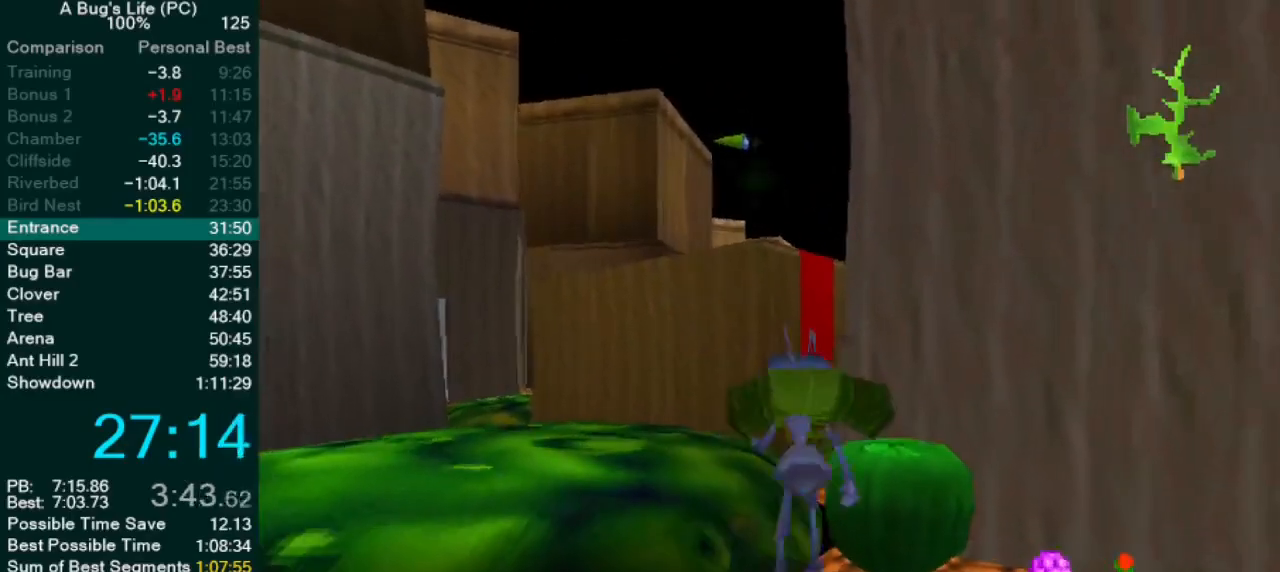
{"dt_ms": 500, "buttons": [], "left_stick": "right", "events": [[133, "CROSS", "down"], [250, "CROSS", "up"], [467, "left_stick", "right"]]}
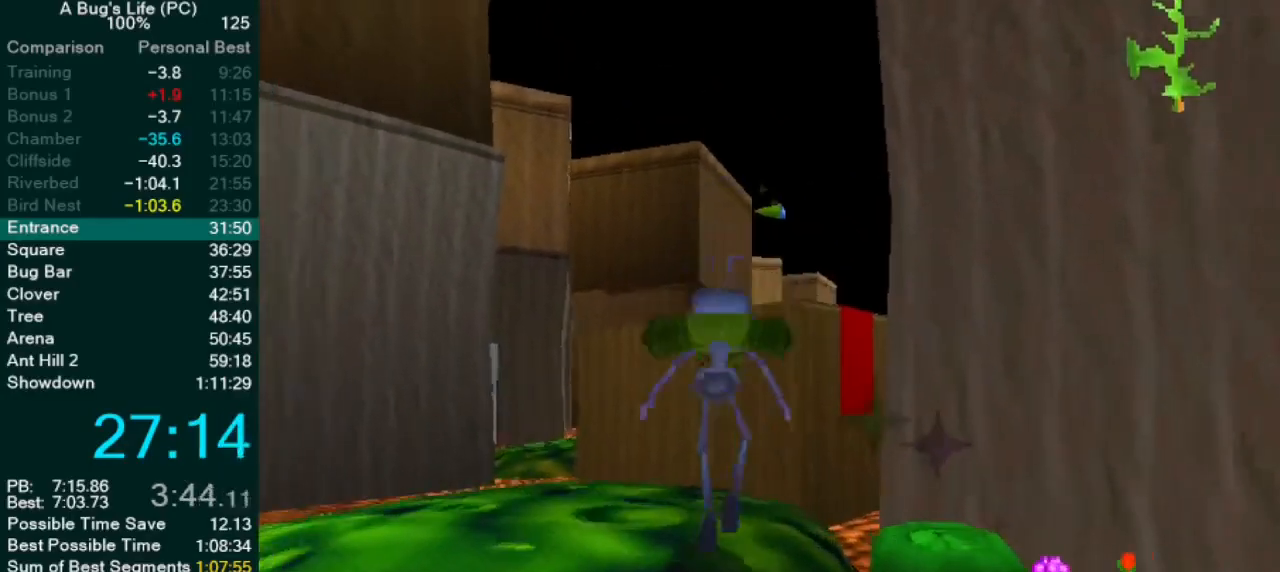
{"dt_ms": 500, "buttons": [], "left_stick": "center", "events": [[50, "left_stick", "down-right"], [250, "left_stick", "center"]]}
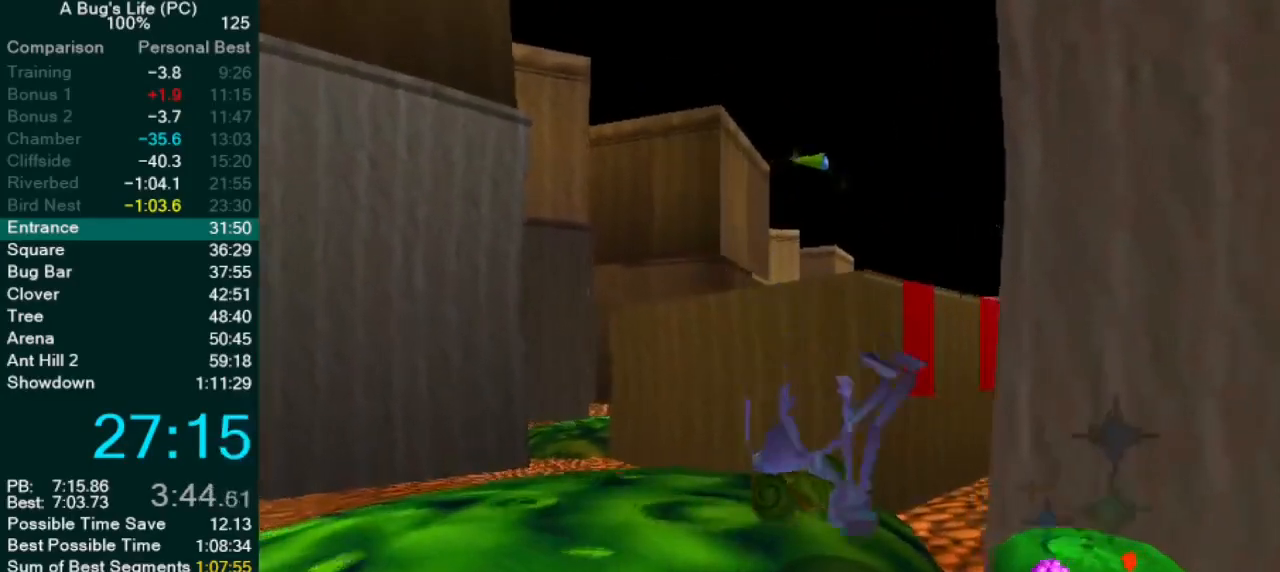
{"dt_ms": 500, "buttons": [], "left_stick": "center", "events": []}
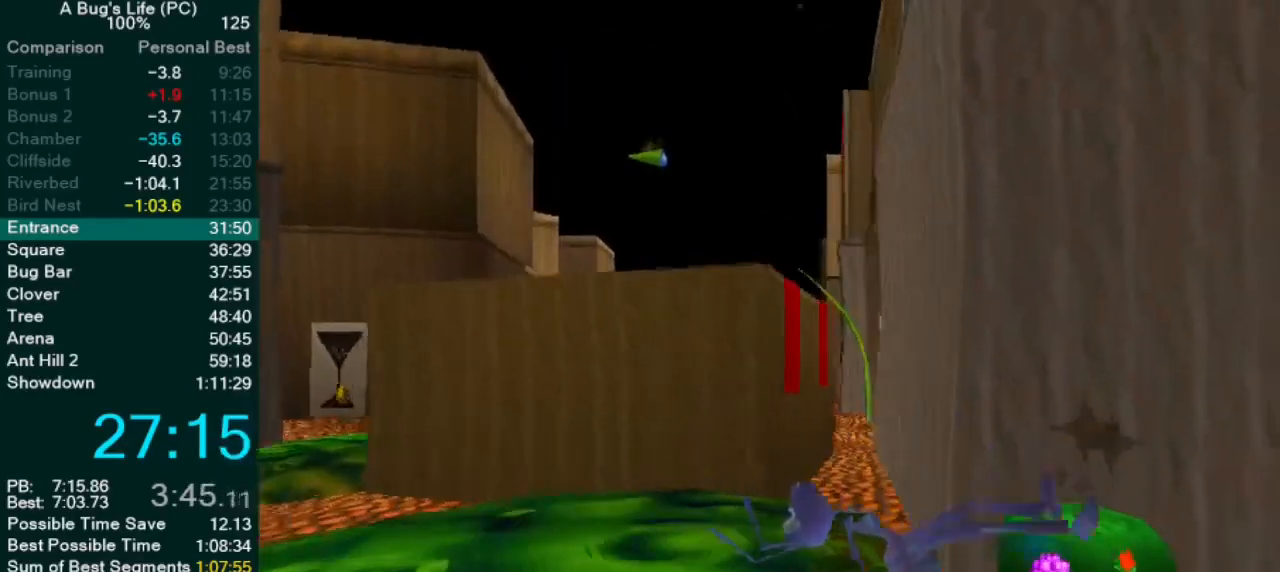
{"dt_ms": 500, "buttons": [], "left_stick": "center", "events": []}
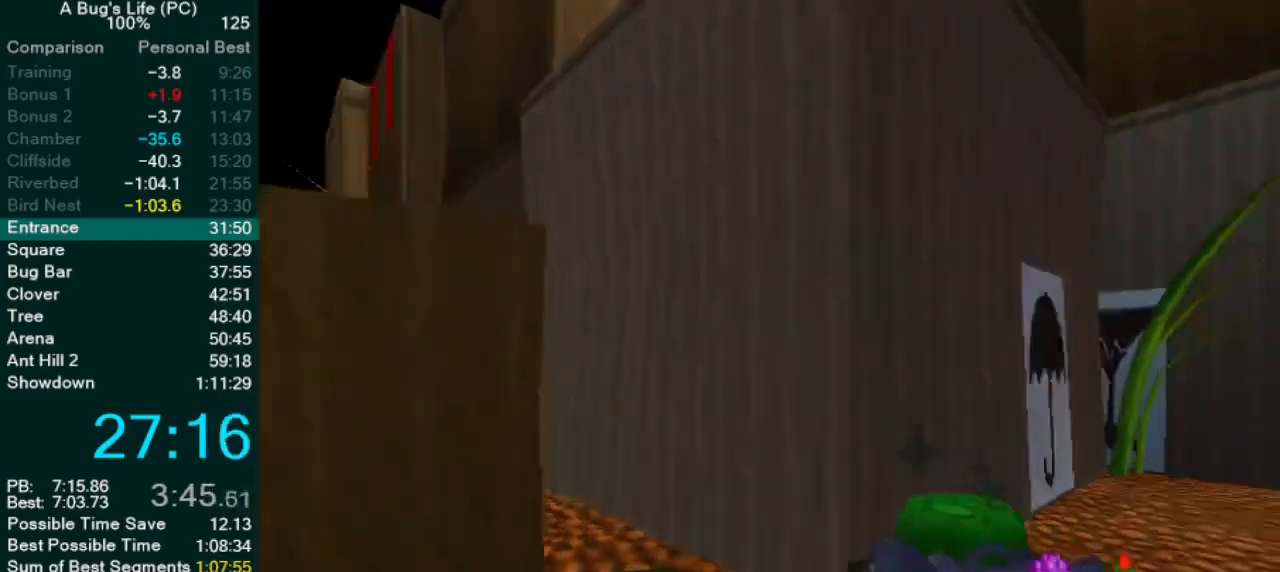
{"dt_ms": 500, "buttons": [], "left_stick": "center", "events": []}
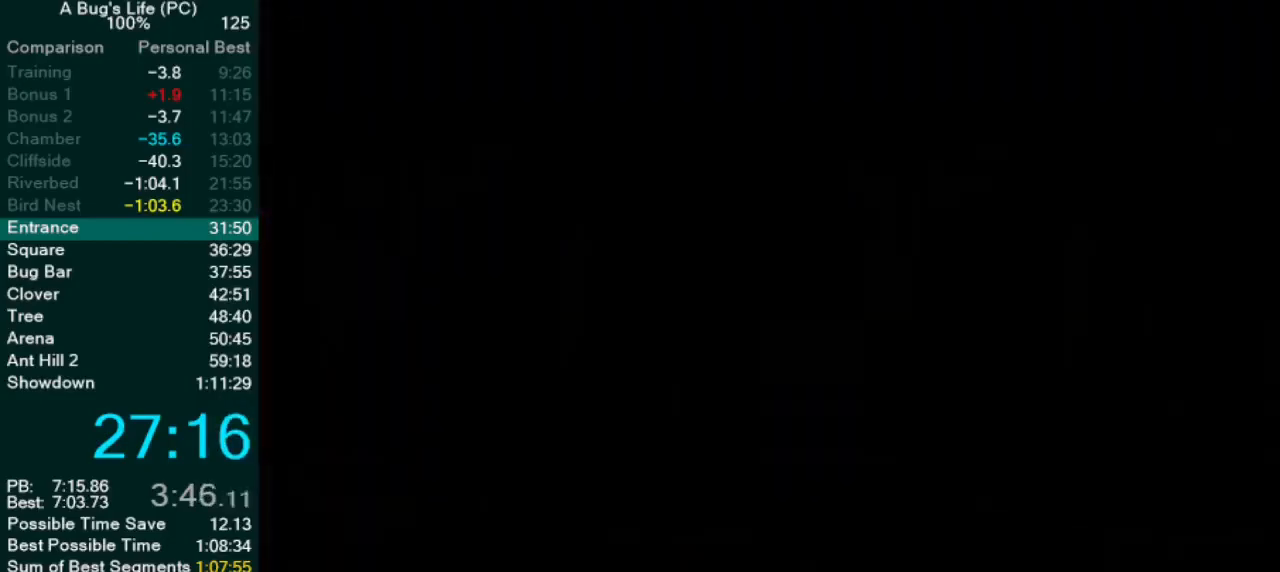
{"dt_ms": 500, "buttons": [], "left_stick": "right", "events": [[417, "left_stick", "right"]]}
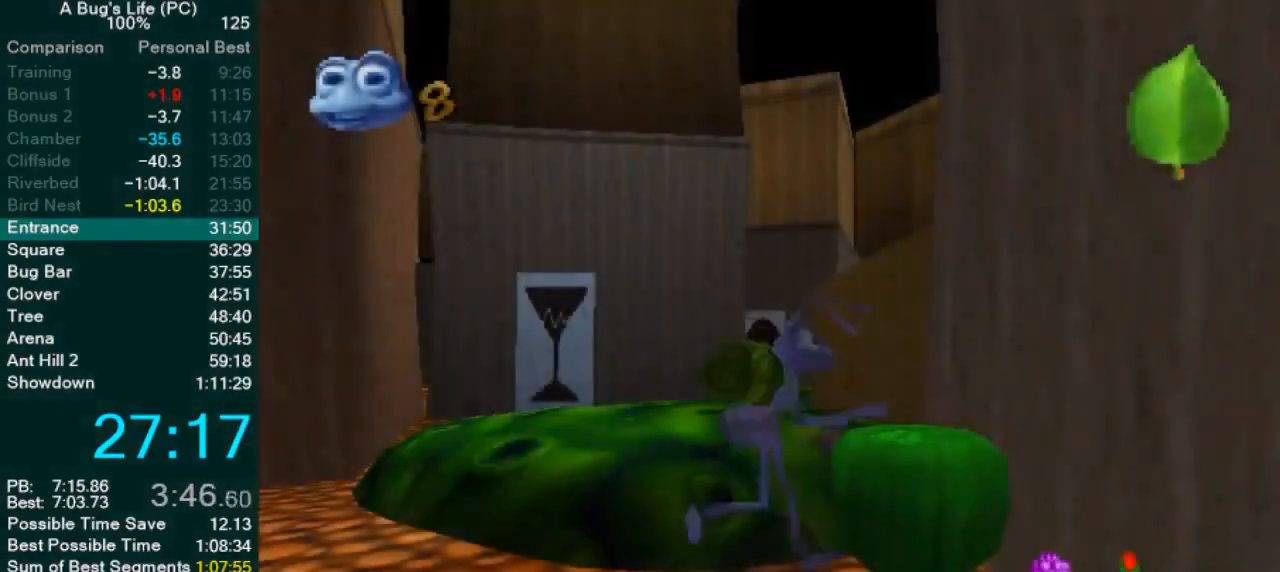
{"dt_ms": 500, "buttons": [], "left_stick": "up-right", "events": [[50, "SQUARE", "down"], [117, "SQUARE", "up"], [233, "left_stick", "center"], [367, "left_stick", "up-right"]]}
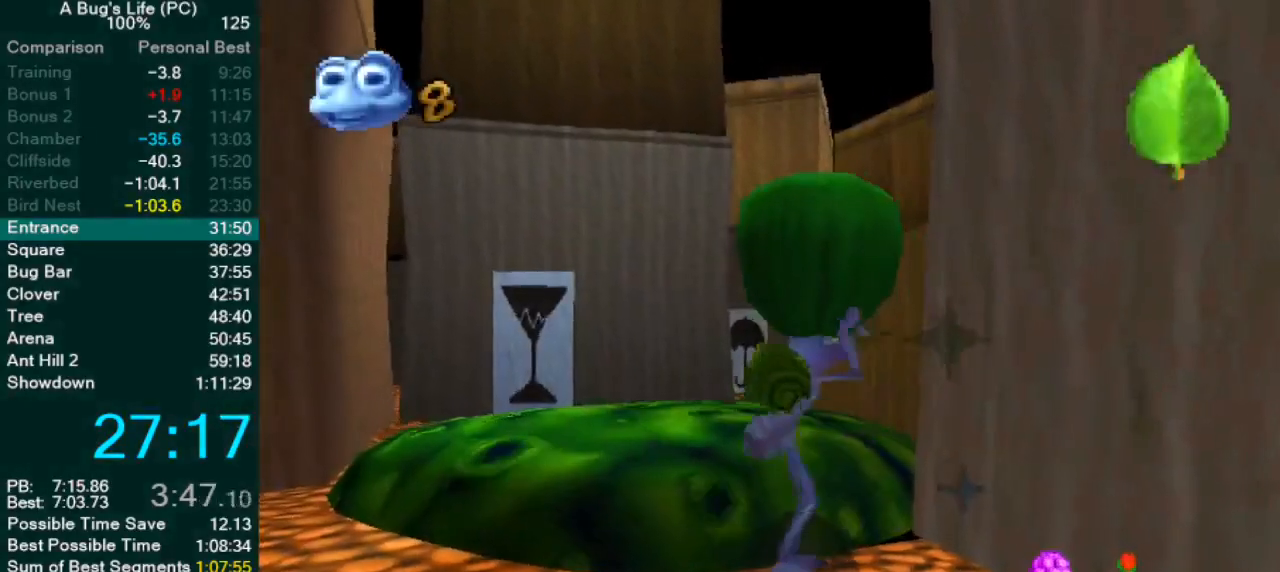
{"dt_ms": 500, "buttons": [], "left_stick": "up", "events": [[333, "left_stick", "center"], [433, "left_stick", "up"]]}
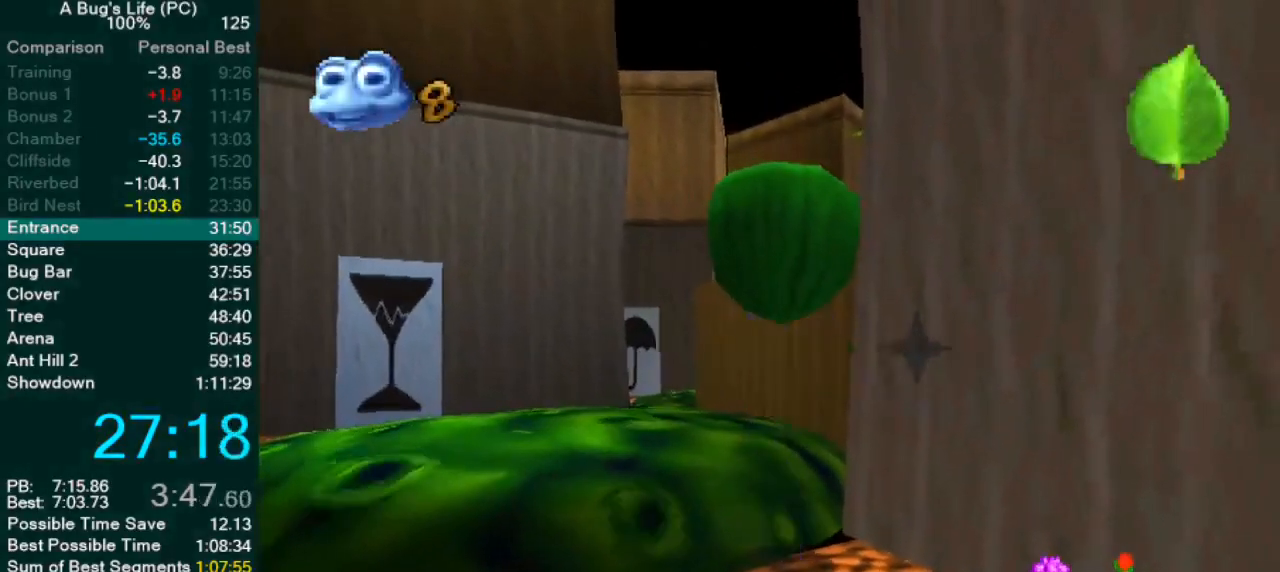
{"dt_ms": 500, "buttons": [], "left_stick": "up-right", "events": [[117, "left_stick", "up-right"]]}
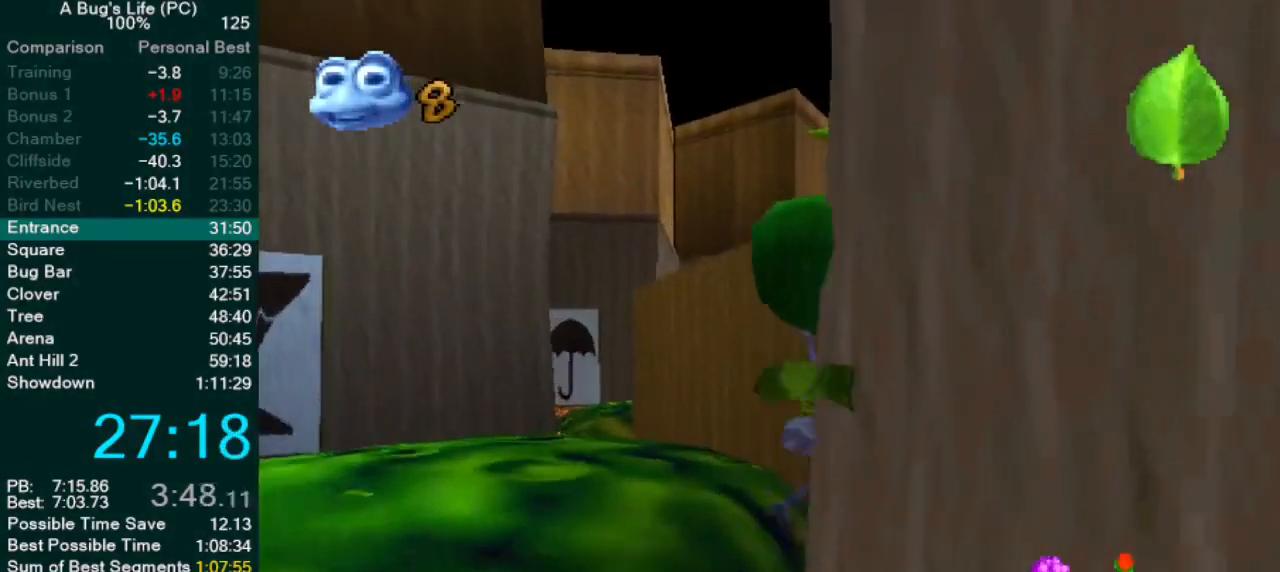
{"dt_ms": 500, "buttons": [], "left_stick": "up-right", "events": []}
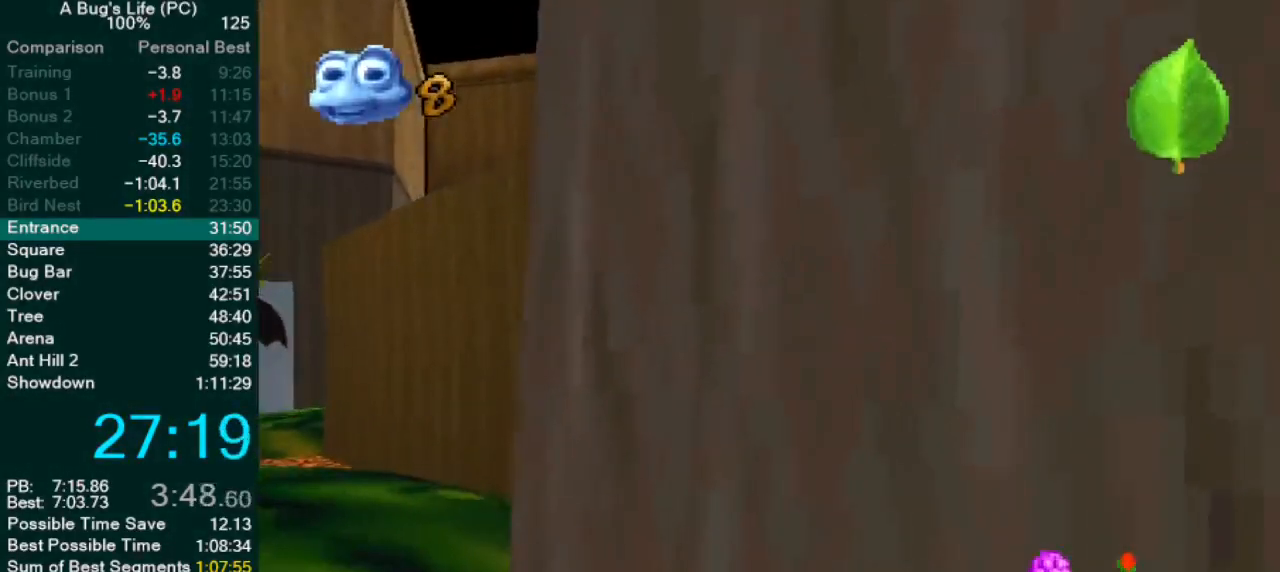
{"dt_ms": 500, "buttons": [], "left_stick": "up-right", "events": []}
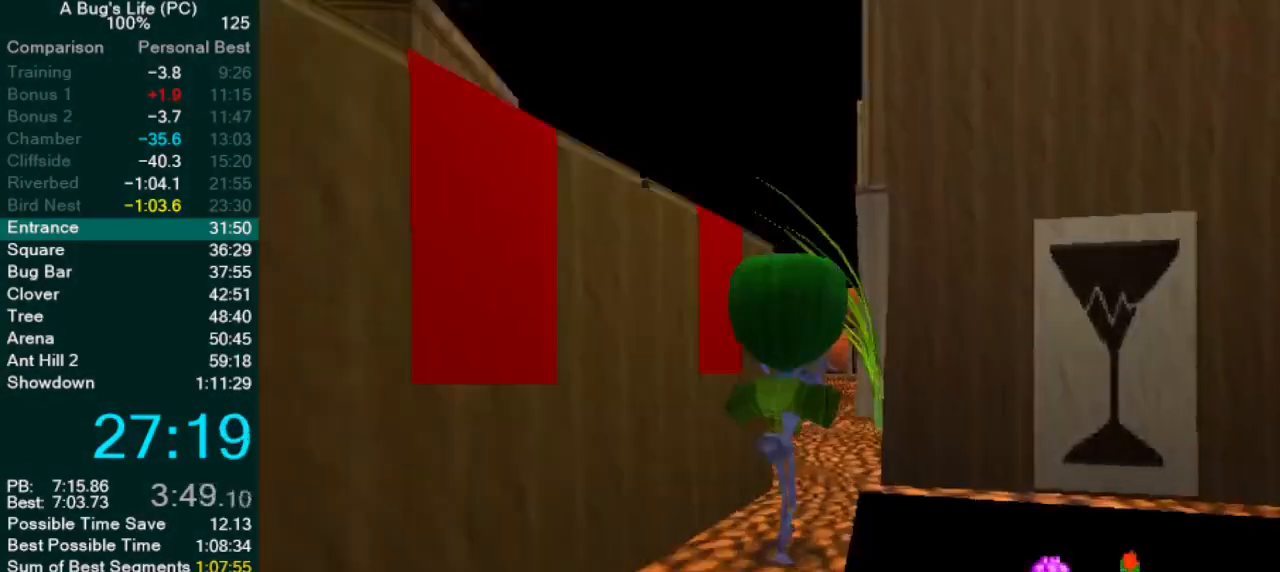
{"dt_ms": 500, "buttons": [], "left_stick": "center", "events": [[117, "left_stick", "center"], [317, "left_stick", "up-right"], [483, "left_stick", "center"]]}
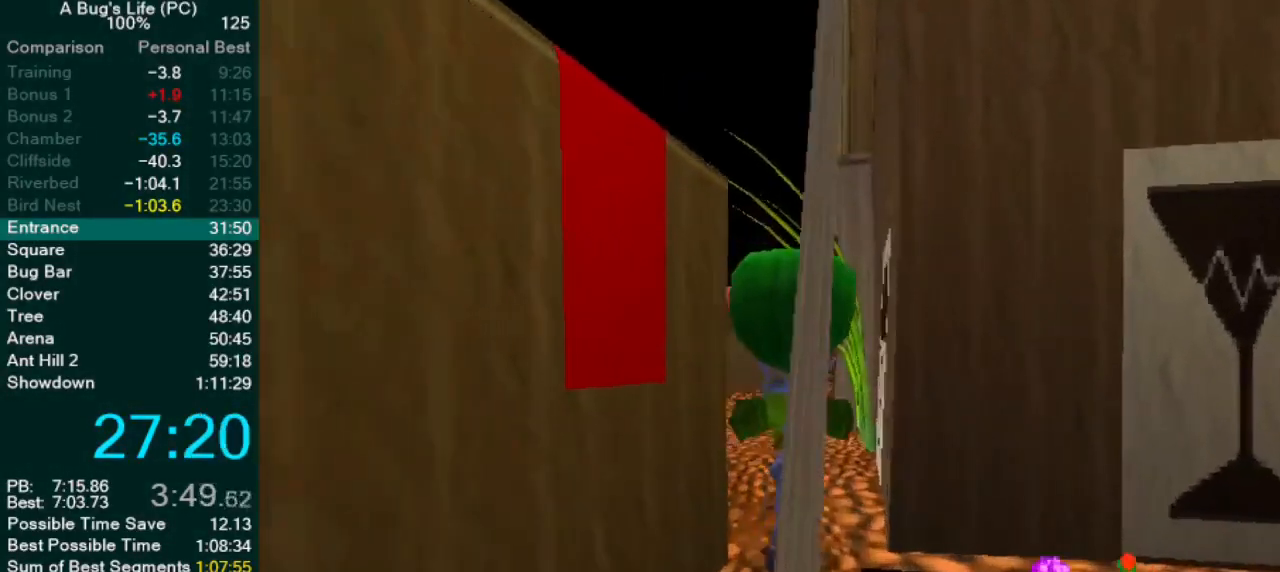
{"dt_ms": 500, "buttons": [], "left_stick": "center", "events": []}
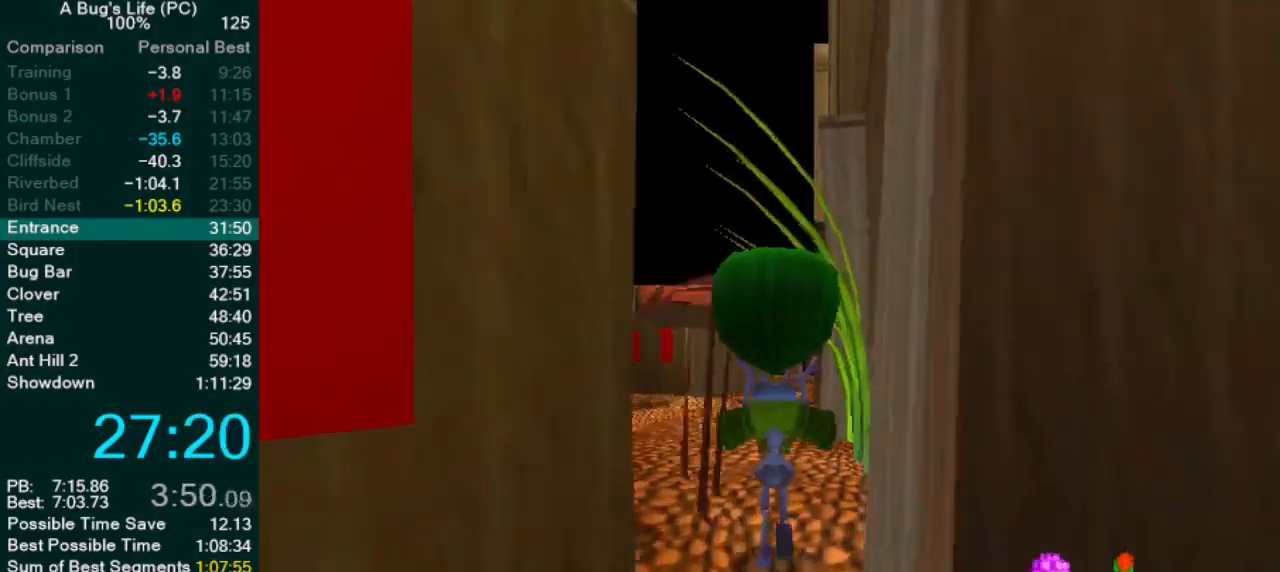
{"dt_ms": 500, "buttons": [], "left_stick": "center", "events": [[50, "left_stick", "up"], [100, "left_stick", "up-left"], [300, "left_stick", "center"]]}
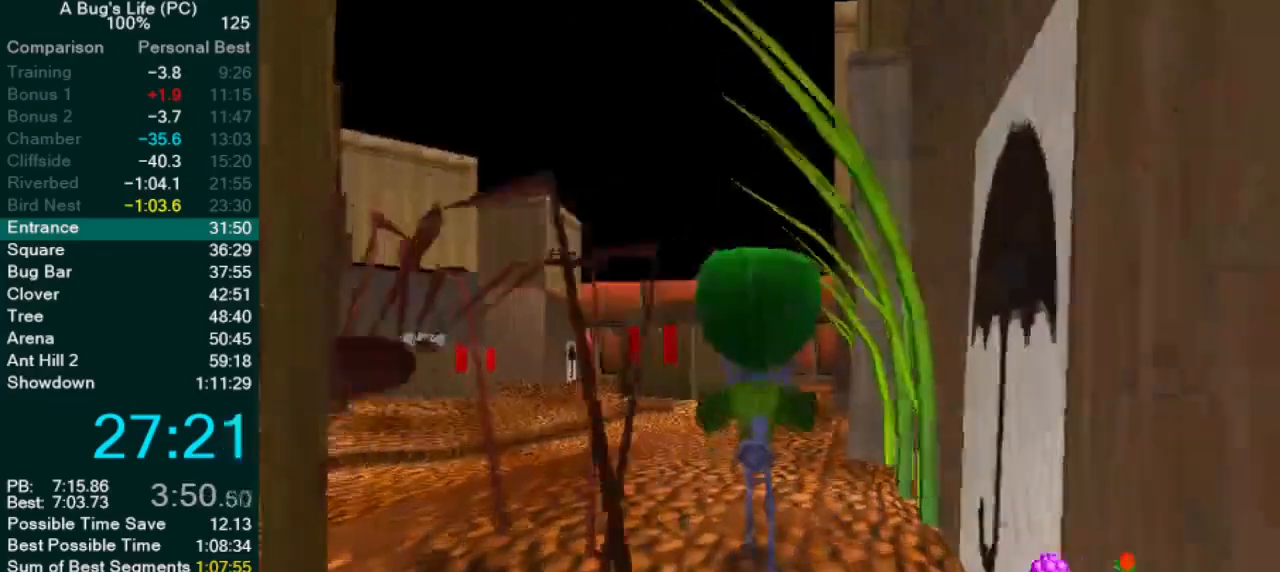
{"dt_ms": 500, "buttons": [], "left_stick": "up-left", "events": [[233, "left_stick", "up-left"]]}
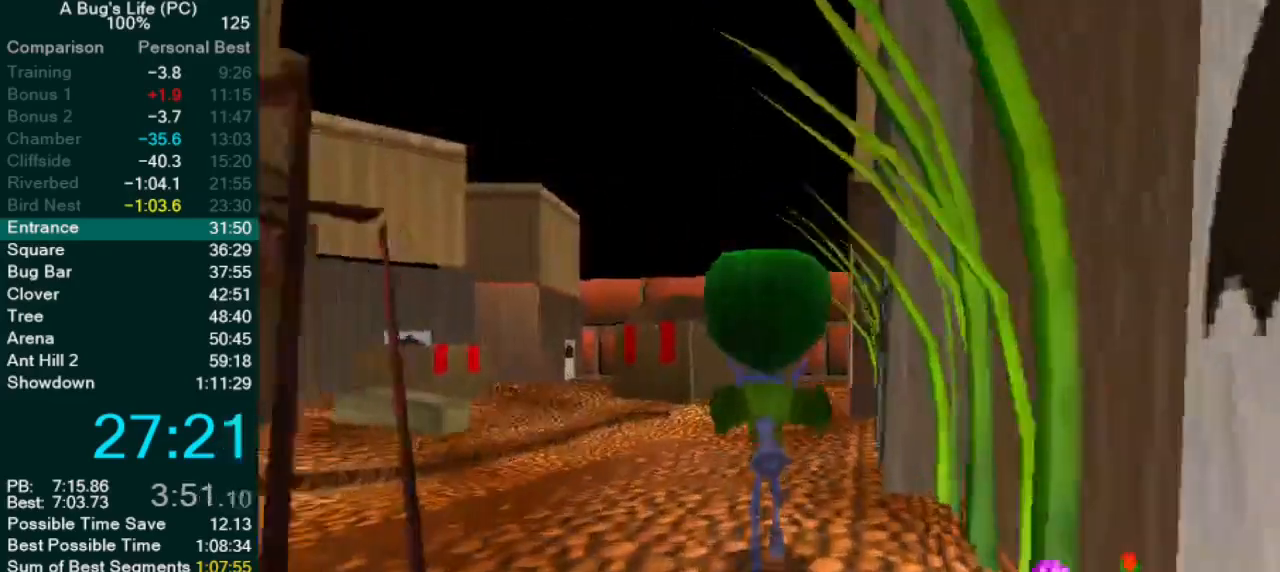
{"dt_ms": 500, "buttons": [], "left_stick": "center", "events": [[450, "left_stick", "center"]]}
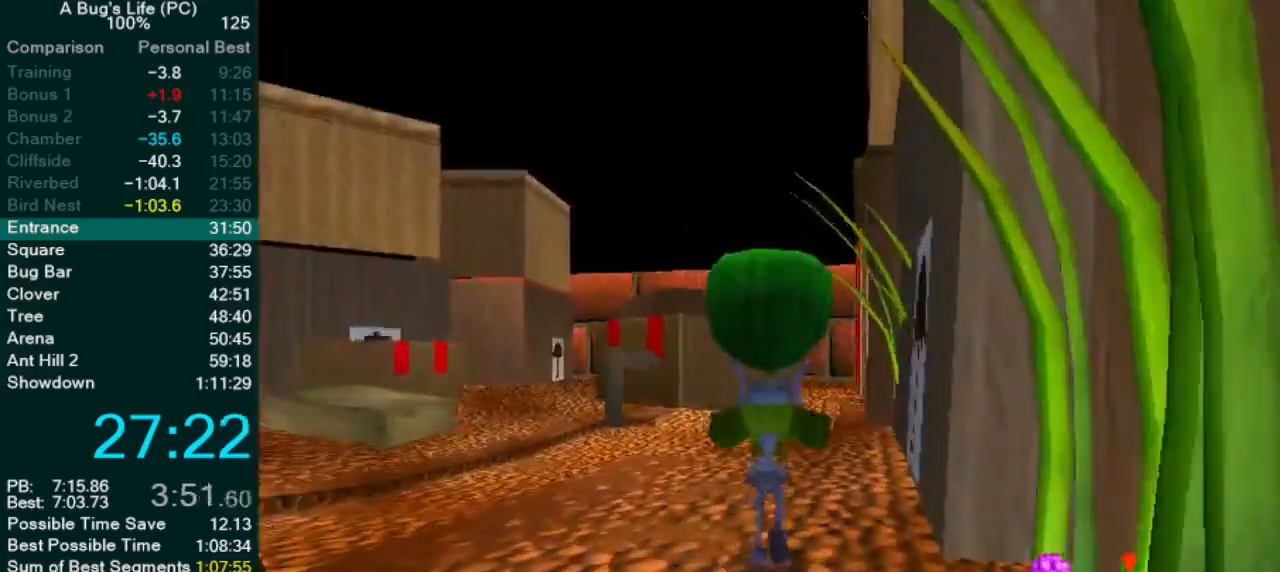
{"dt_ms": 500, "buttons": [], "left_stick": "center", "events": [[200, "left_stick", "up"], [383, "left_stick", "center"]]}
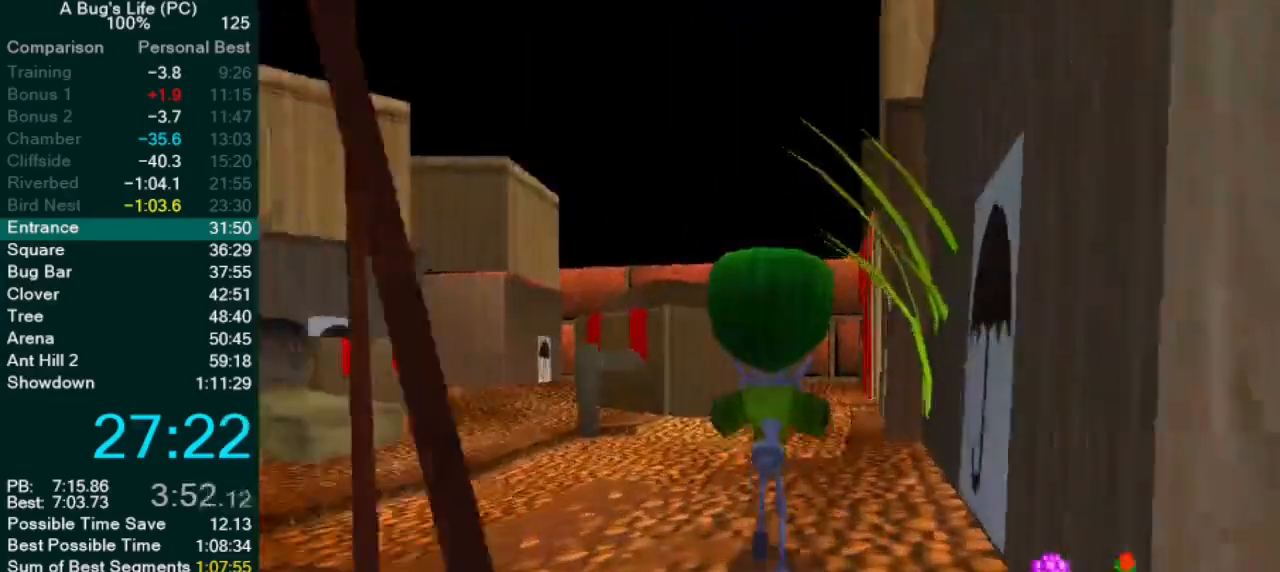
{"dt_ms": 500, "buttons": [], "left_stick": "center", "events": [[33, "left_stick", "up-right"], [500, "left_stick", "center"]]}
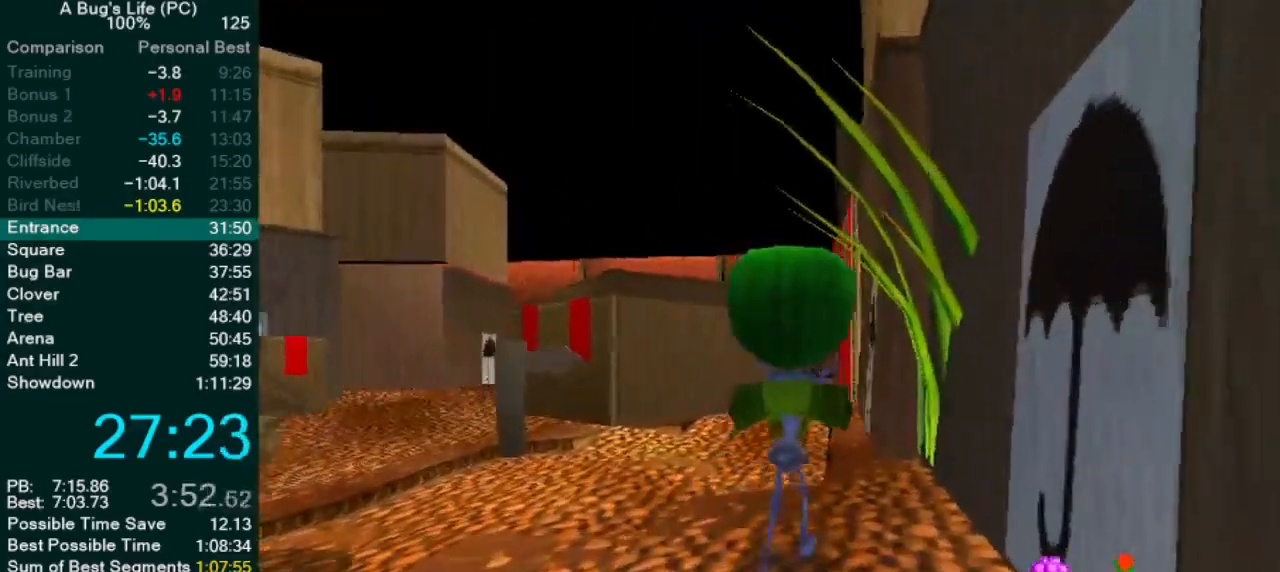
{"dt_ms": 500, "buttons": [], "left_stick": "center", "events": []}
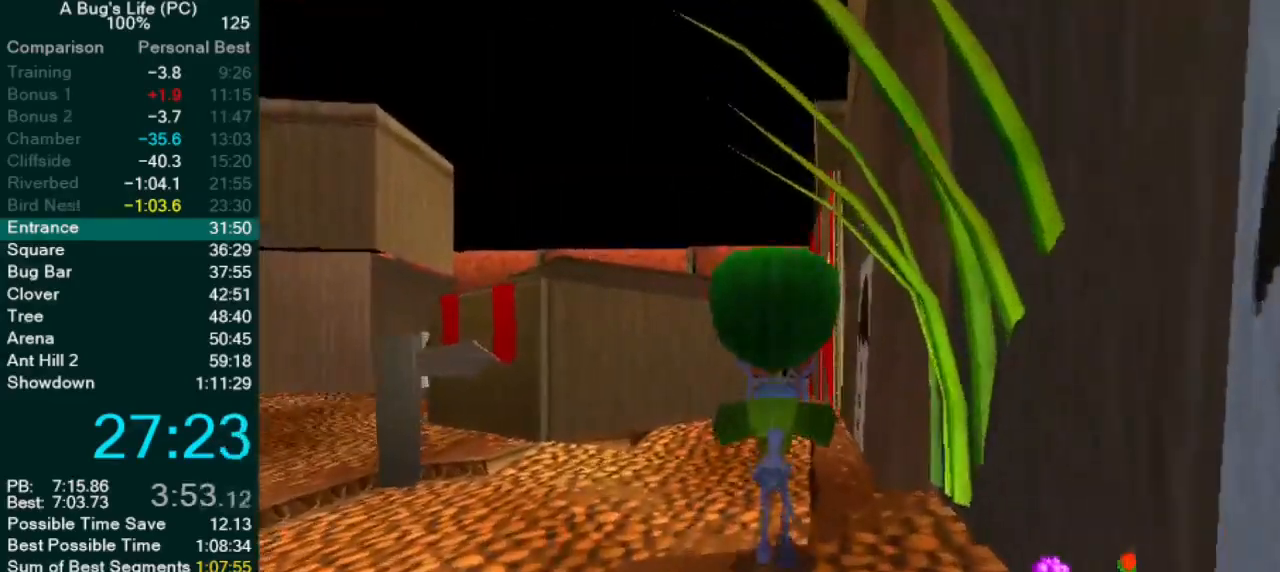
{"dt_ms": 500, "buttons": [], "left_stick": "center", "events": []}
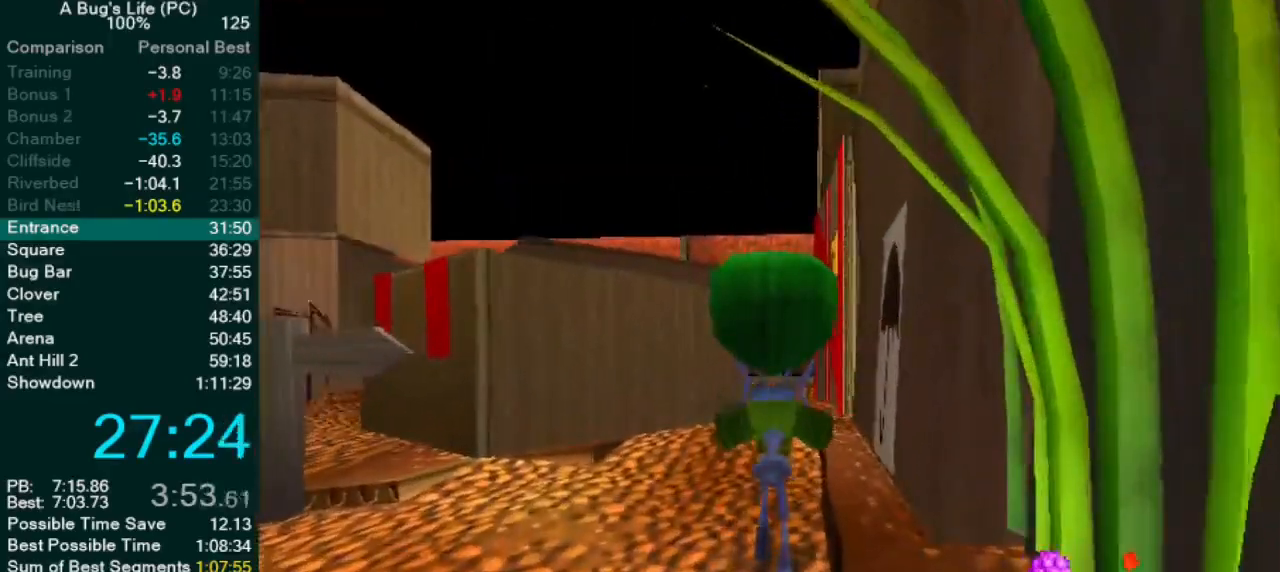
{"dt_ms": 500, "buttons": [], "left_stick": "up-right", "events": [[50, "left_stick", "up-right"]]}